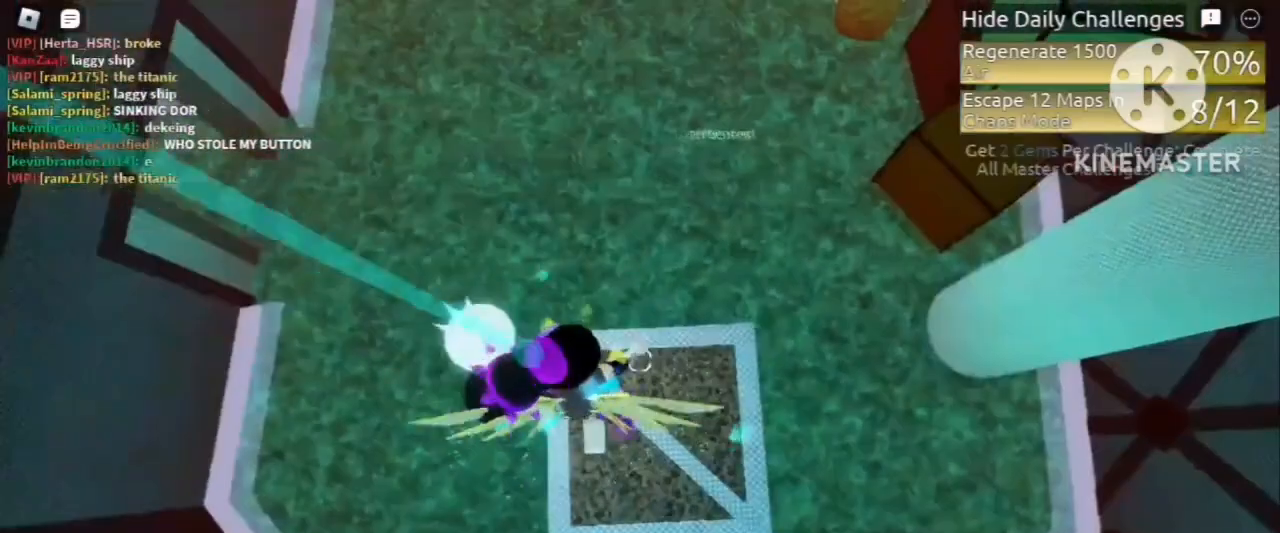
Gameplay with keyboard and mouse; each line is a JSON object with the keys and mouse buttons held at the frame after it. "events" lists presses ("down") and releases ("up") of "a", "ctrl", "d", "e", "f", "q", "r", "s", "shift", "space", "tab", "w", "mouse_left", "mouse_wheel" and "mouse_right" between this image and that frame as [ms after this image, input, new state], when the widget could be followed in between. "mouse_left", "mouse_wheel", "mouse_right" = the "left", "wheel", "right" buttons of the "mouse" list. No other keys are recorded. "wheel" means that the mouse wheel is clicked or scrolled. Mouse movement is not recorded.
{"keys": ["a", "space", "w"], "mouse": [], "events": [[80, "a", "down"], [80, "w", "down"], [280, "space", "down"]]}
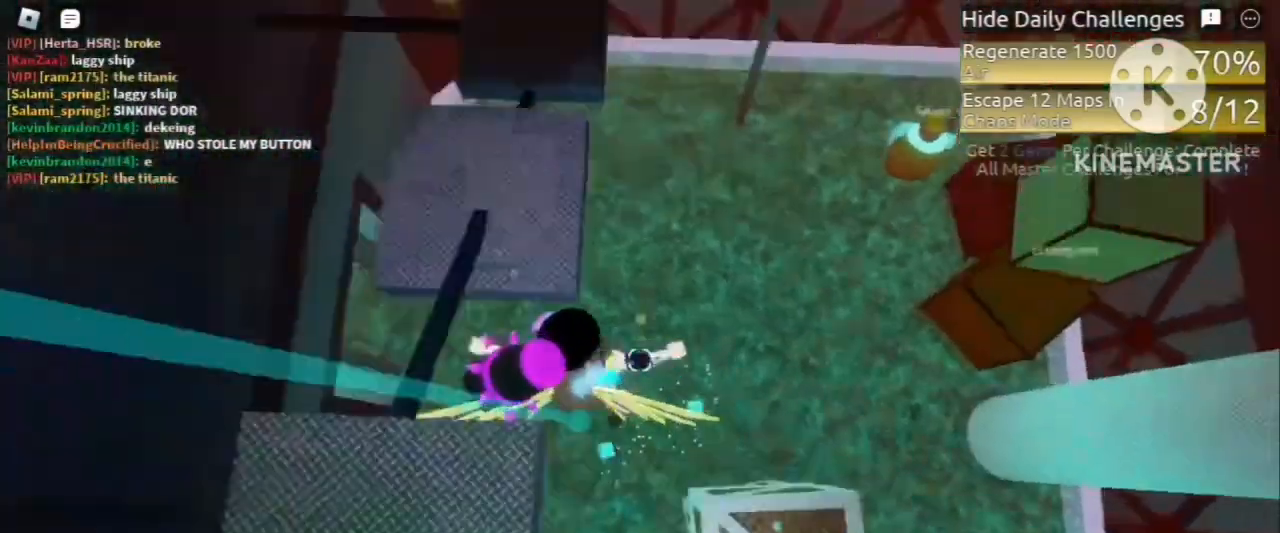
{"keys": [], "mouse": [], "events": [[200, "a", "up"], [320, "space", "up"], [400, "w", "up"]]}
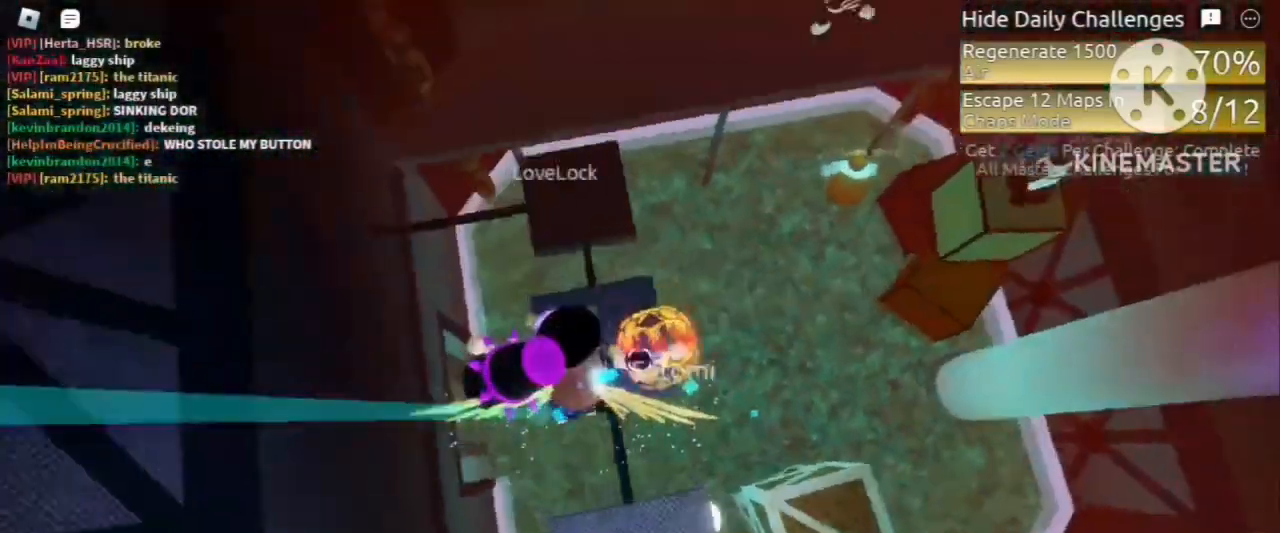
{"keys": ["d"], "mouse": [], "events": [[240, "d", "down"], [320, "space", "down"], [400, "space", "up"]]}
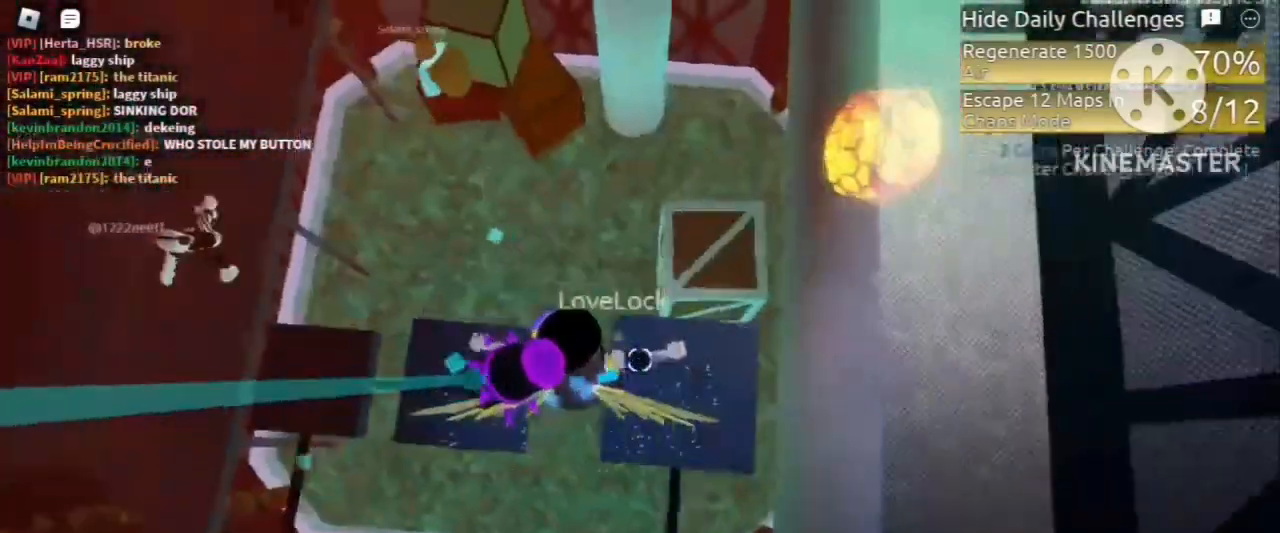
{"keys": ["d"], "mouse": ["right"], "events": [[40, "w", "down"], [200, "mouse_right", "down"], [200, "w", "up"], [240, "space", "down"], [400, "space", "up"]]}
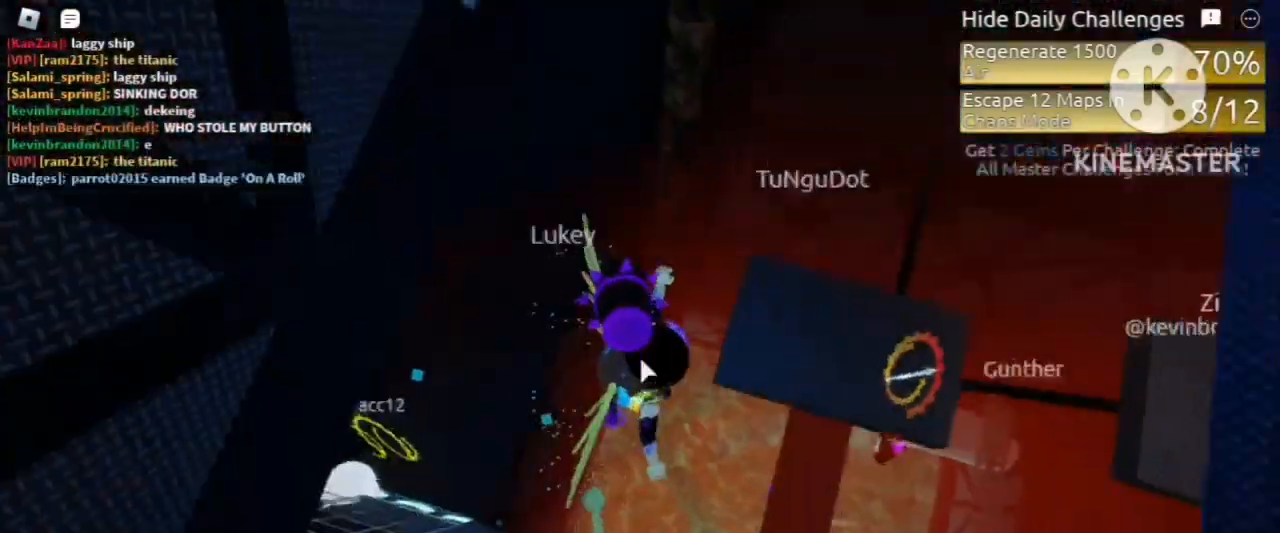
{"keys": ["d", "space"], "mouse": ["right"], "events": [[520, "space", "down"]]}
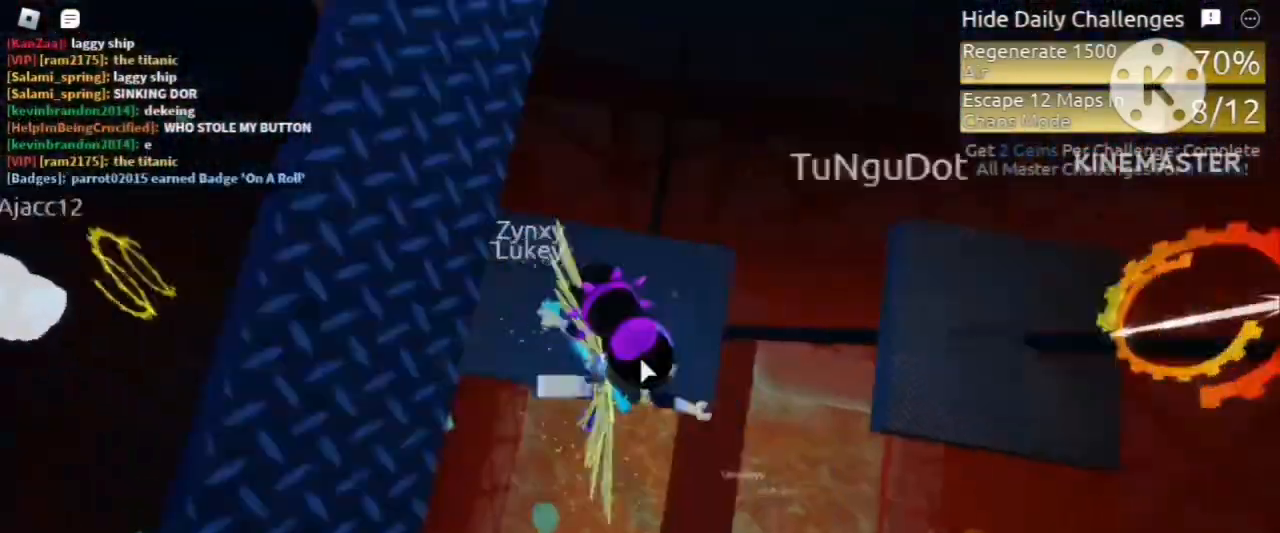
{"keys": ["a"], "mouse": ["right"], "events": [[160, "space", "up"], [360, "d", "up"], [400, "a", "down"]]}
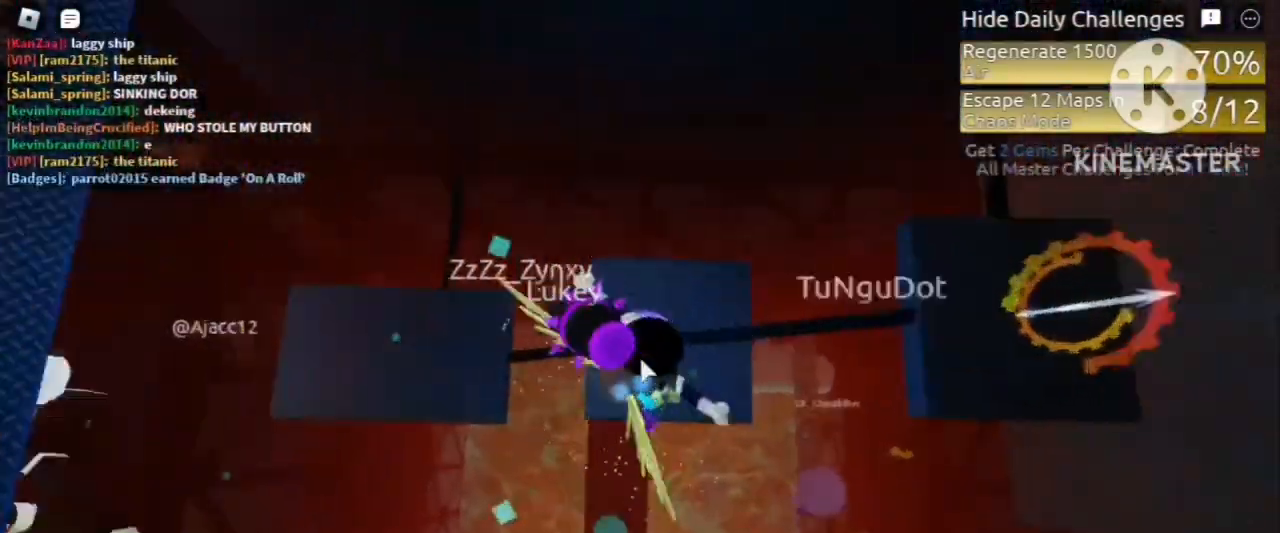
{"keys": ["a"], "mouse": ["right"], "events": [[80, "space", "down"], [200, "space", "up"]]}
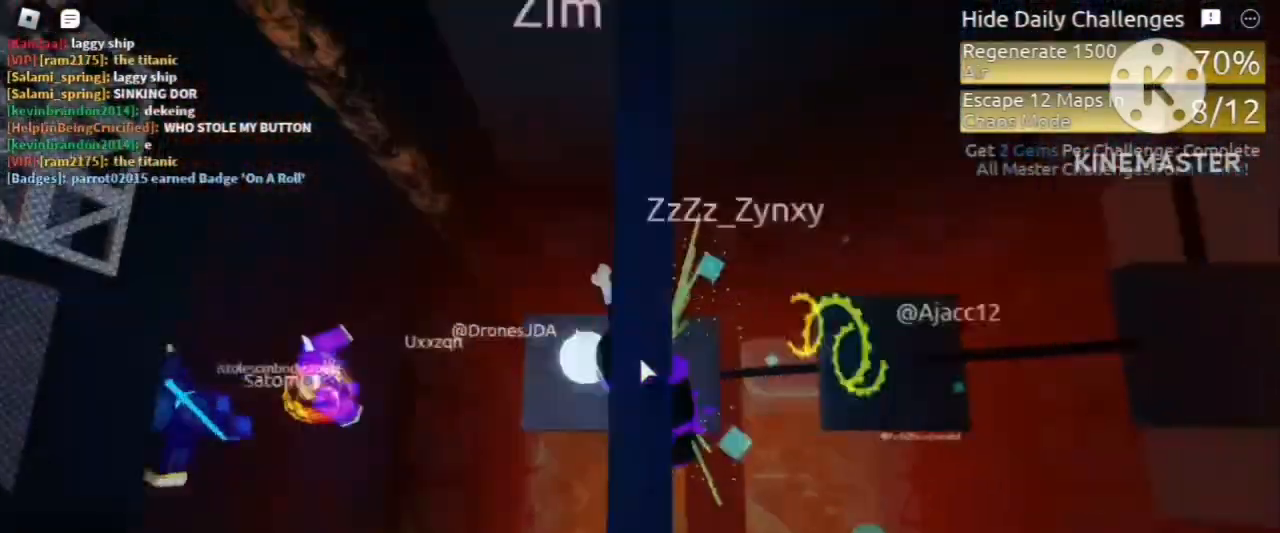
{"keys": ["d"], "mouse": ["right"], "events": [[40, "a", "up"], [160, "d", "down"], [240, "space", "down"], [400, "space", "up"]]}
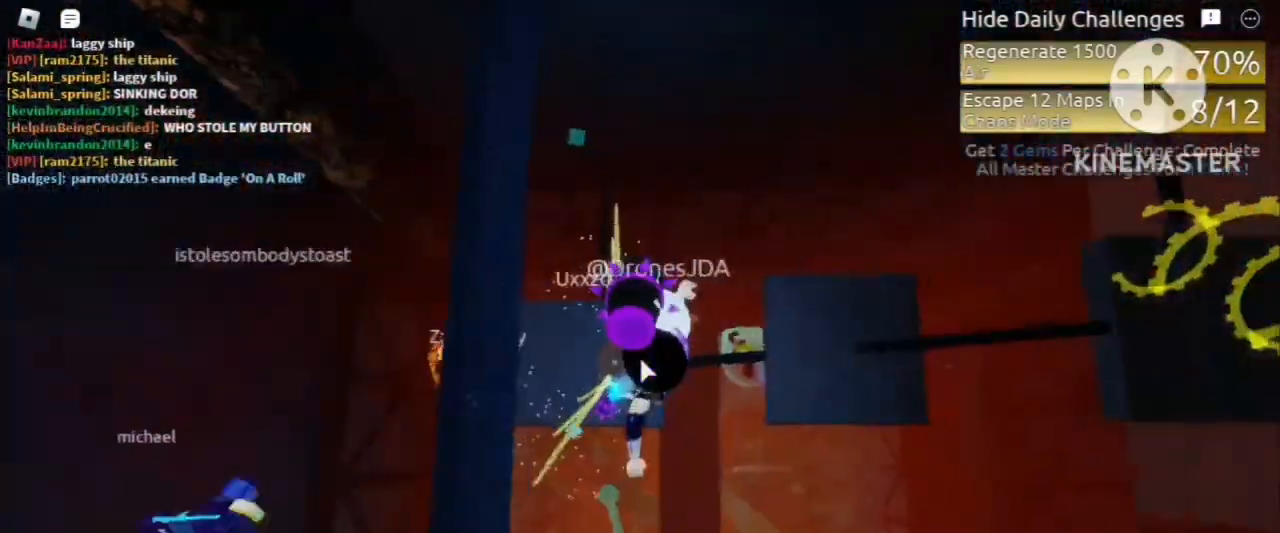
{"keys": ["a"], "mouse": ["right"], "events": [[280, "a", "down"], [280, "d", "up"], [400, "space", "down"], [520, "space", "up"]]}
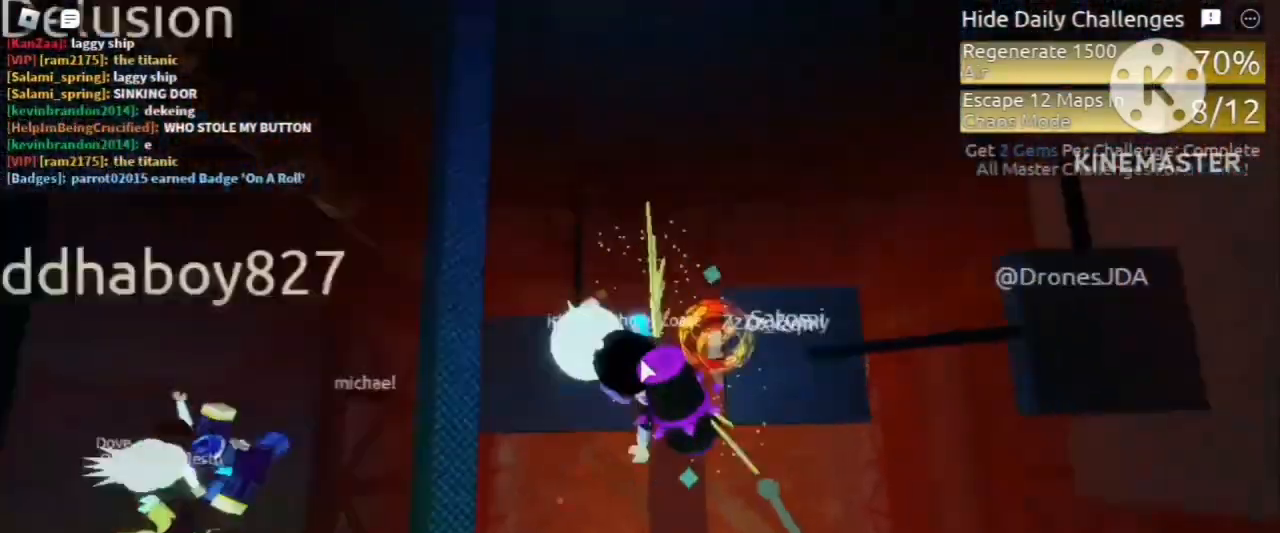
{"keys": [], "mouse": ["right"], "events": [[400, "a", "up"]]}
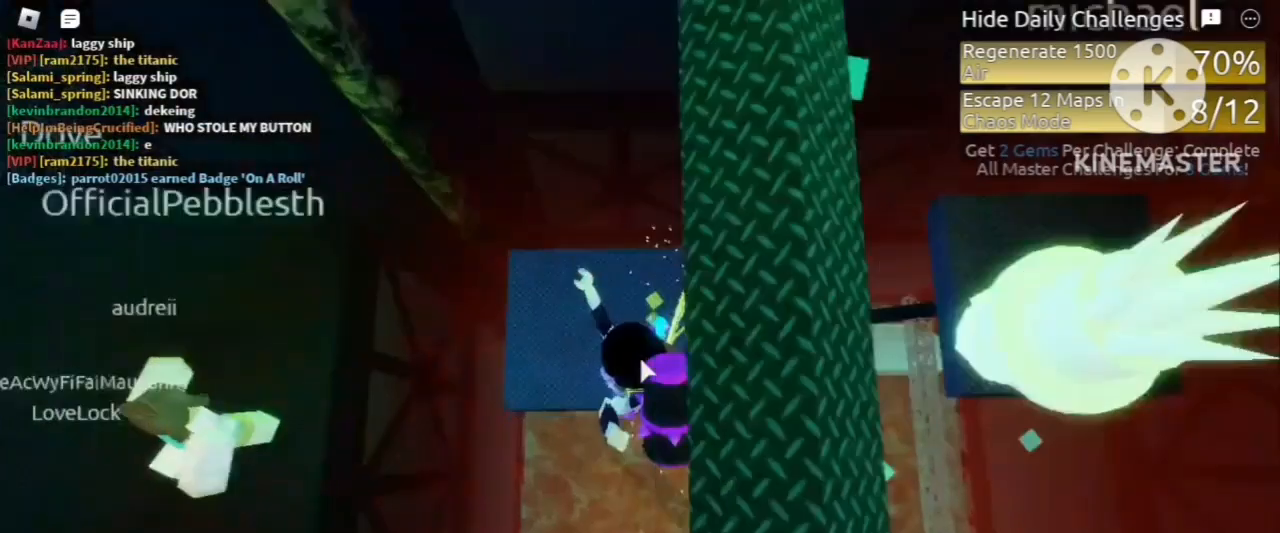
{"keys": ["d"], "mouse": ["right"], "events": [[40, "d", "down"], [160, "space", "down"], [280, "space", "up"]]}
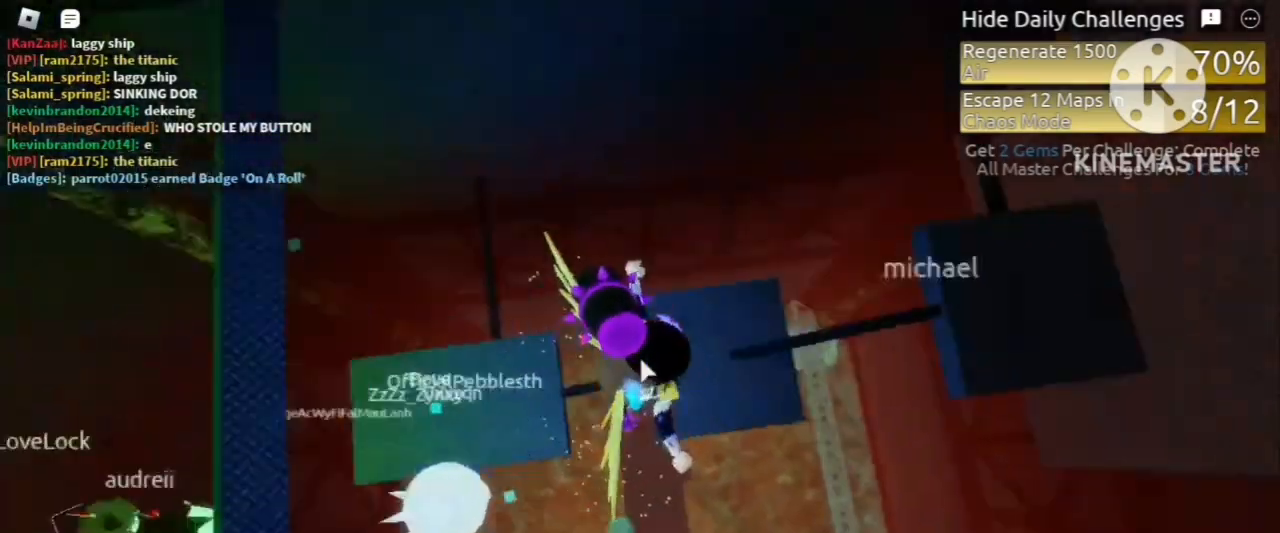
{"keys": ["a"], "mouse": ["right"], "events": [[40, "d", "up"], [80, "a", "down"], [240, "space", "down"], [400, "space", "up"]]}
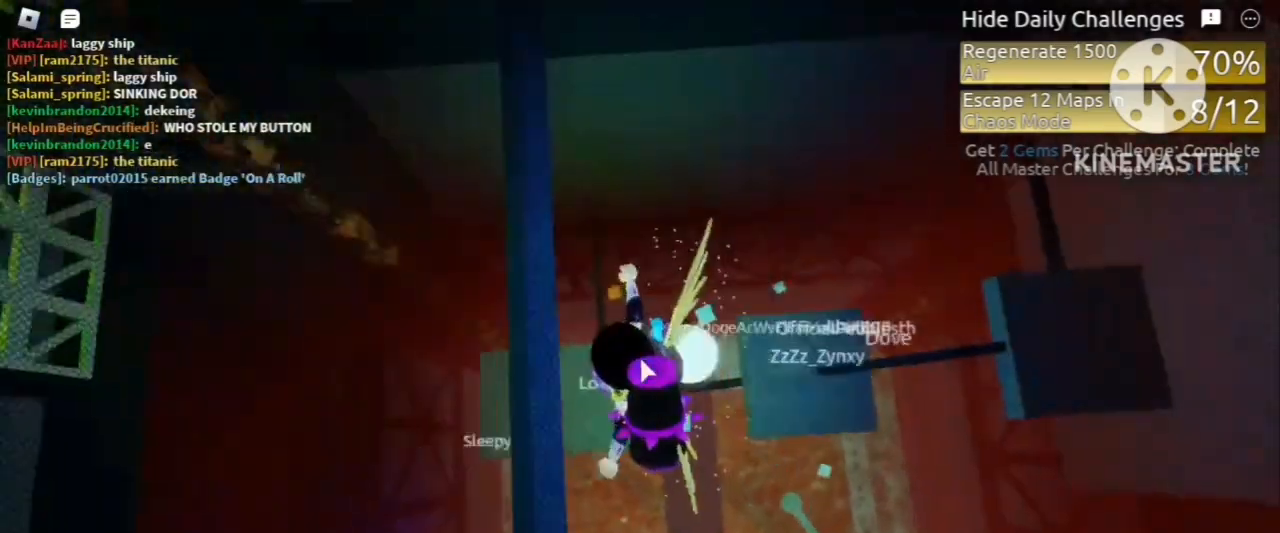
{"keys": ["w"], "mouse": ["right"], "events": [[320, "a", "up"], [520, "w", "down"]]}
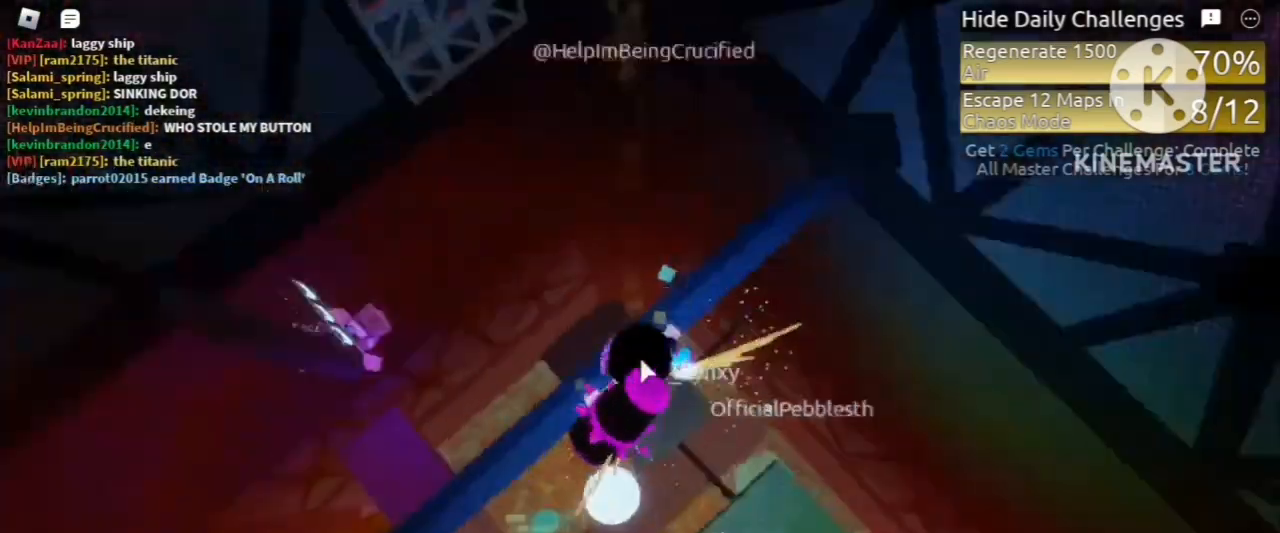
{"keys": ["space", "w"], "mouse": ["right"], "events": [[200, "space", "down"]]}
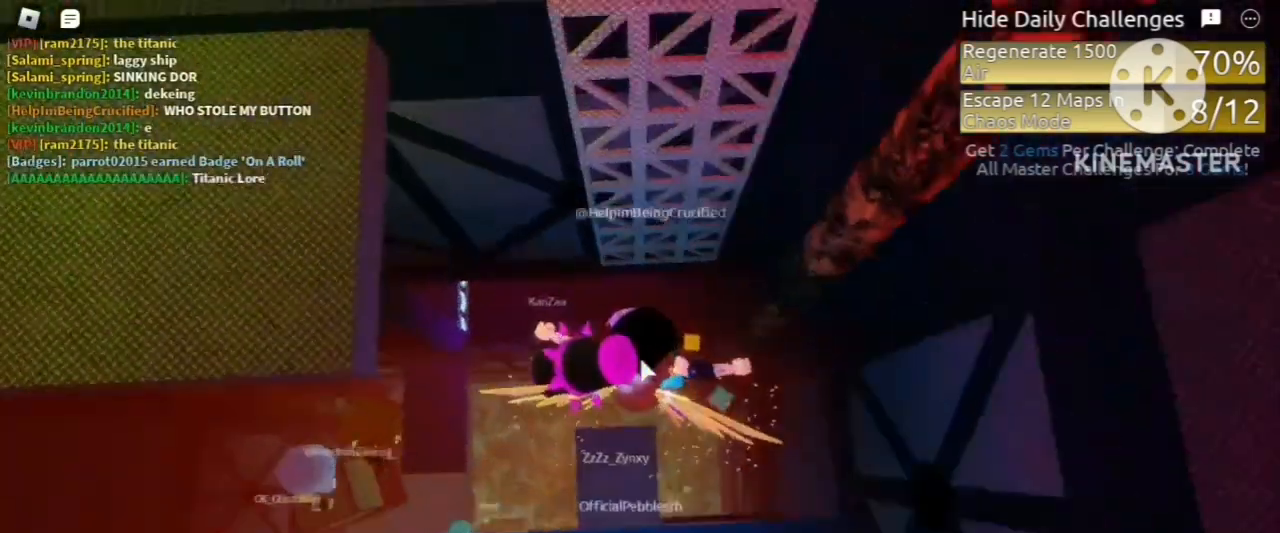
{"keys": ["space", "w"], "mouse": ["right"], "events": []}
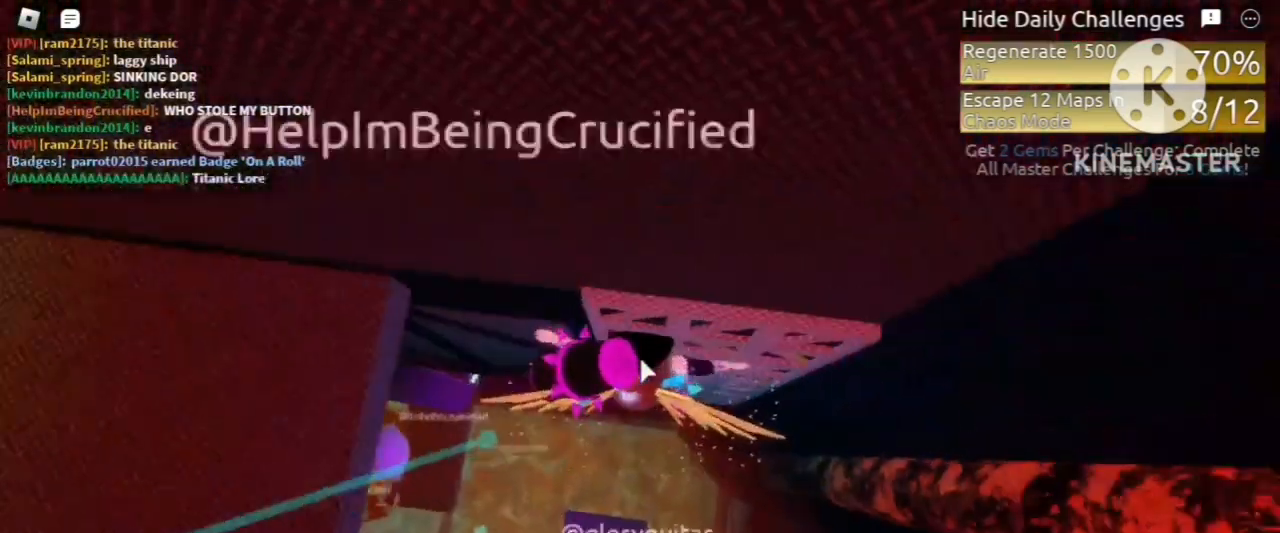
{"keys": ["a", "w"], "mouse": ["right"], "events": [[40, "a", "down"], [200, "space", "up"]]}
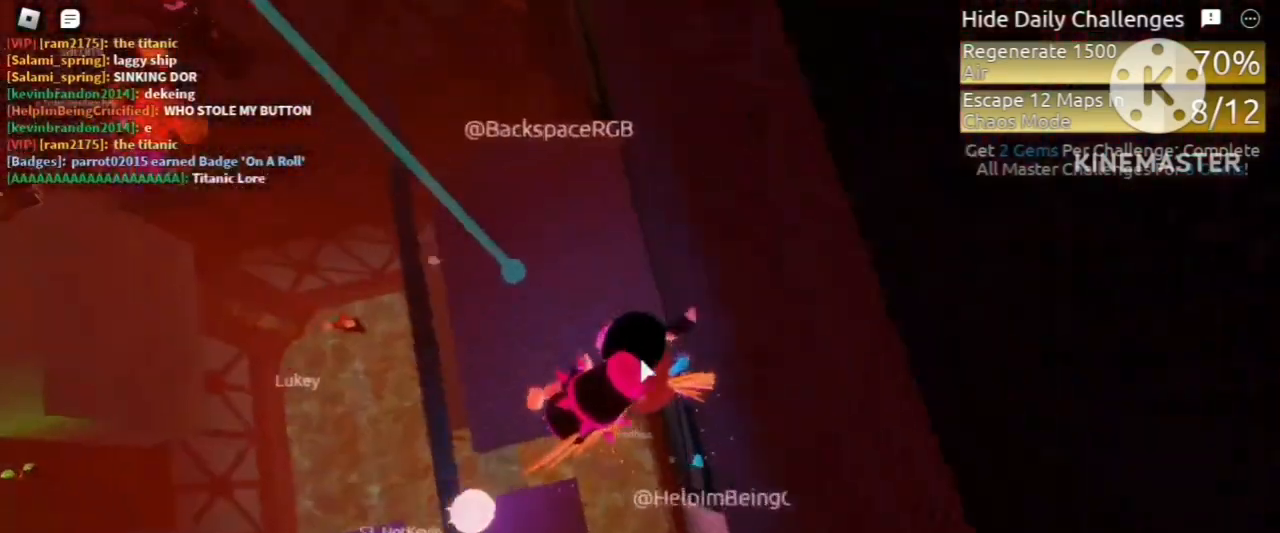
{"keys": ["space", "w"], "mouse": ["right"], "events": [[40, "a", "up"], [120, "mouse_right", "up"], [440, "mouse_right", "down"], [440, "space", "down"]]}
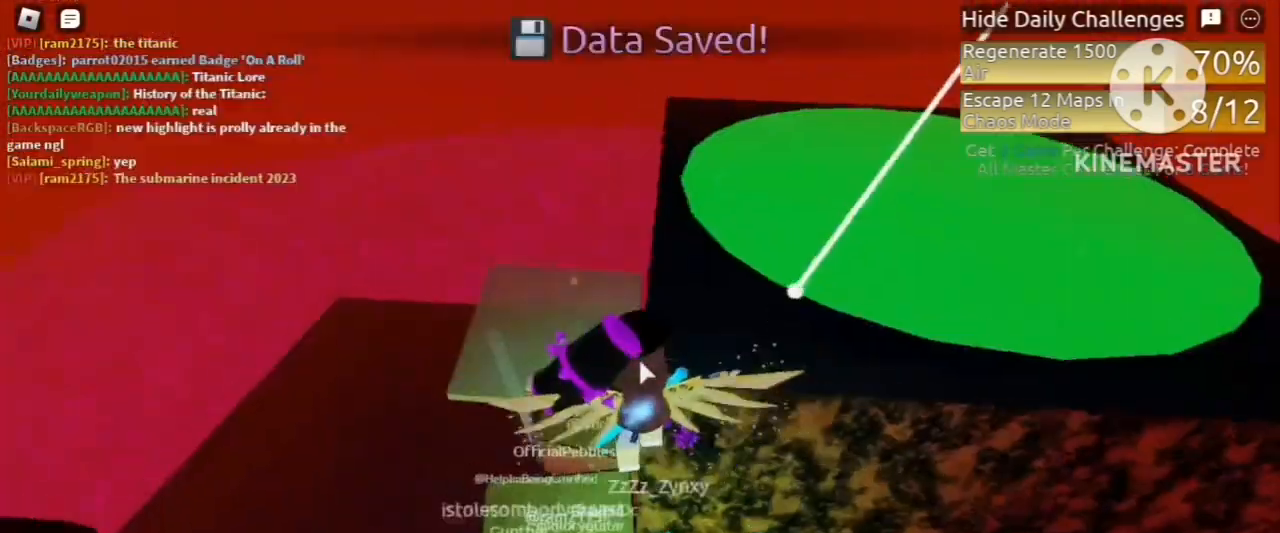
{"keys": ["d", "w"], "mouse": ["right"], "events": [[200, "d", "down"], [320, "space", "up"]]}